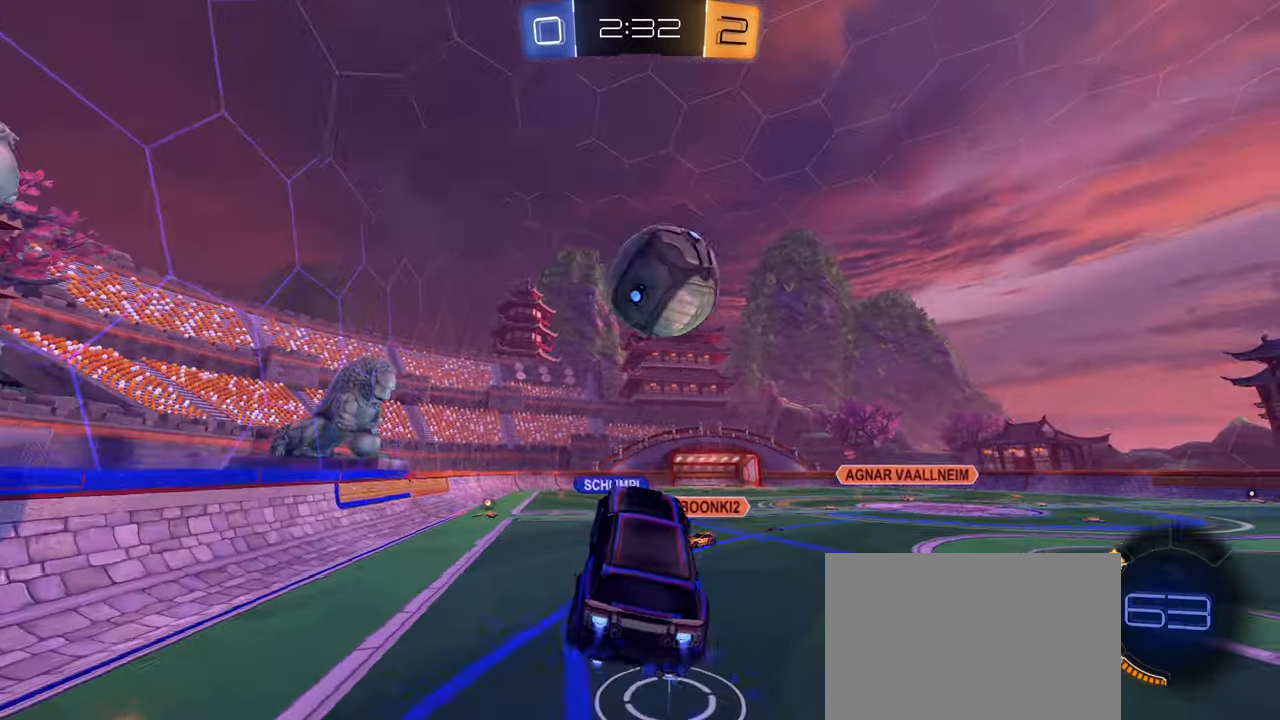
Gameplay with a controller (PlayStation layout); each line is a JSON object with the inputs held at the frame after it. "events" lists button and stick changes between this image and that frame as [ms after this image, input, new state], when the widget could be followed in between.
{"buttons": ["CIRCLE", "L1", "R2"], "left_stick": "right", "right_stick": "center", "events": [[66, "L1", "down"], [416, "left_stick", "right"]]}
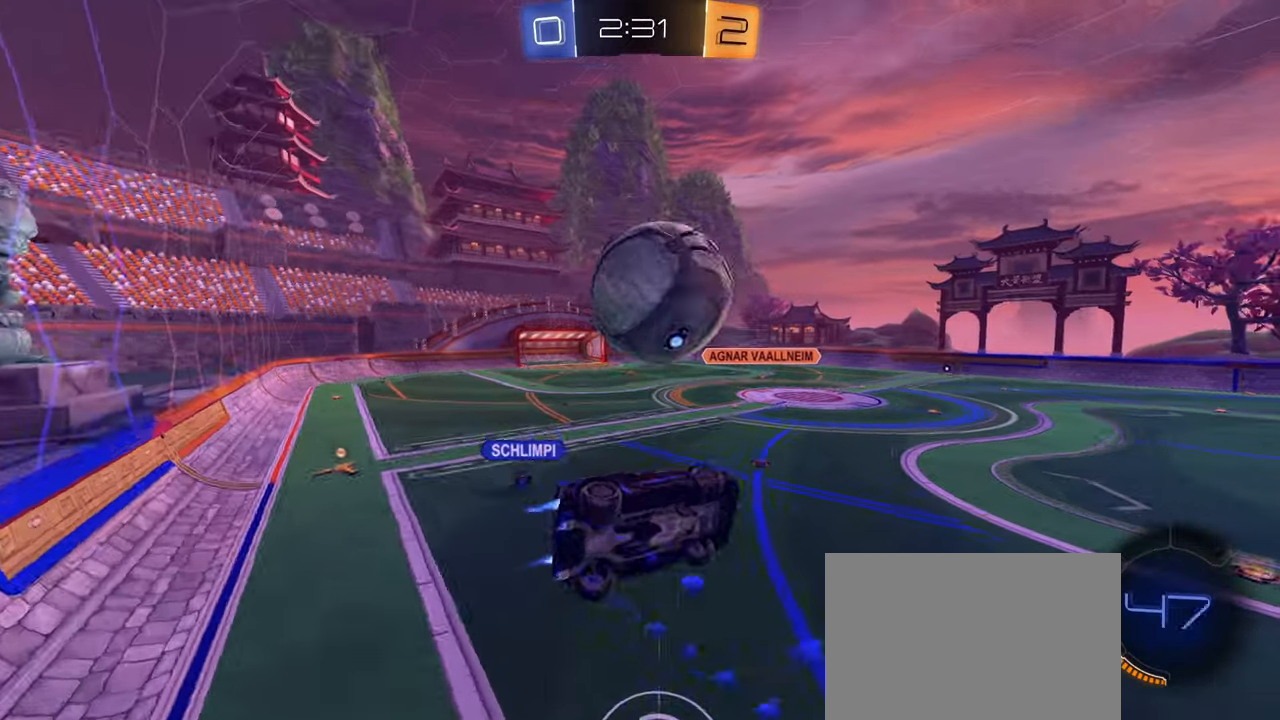
{"buttons": ["L1", "R2"], "left_stick": "up", "right_stick": "center", "events": [[366, "CIRCLE", "up"], [383, "left_stick", "up"]]}
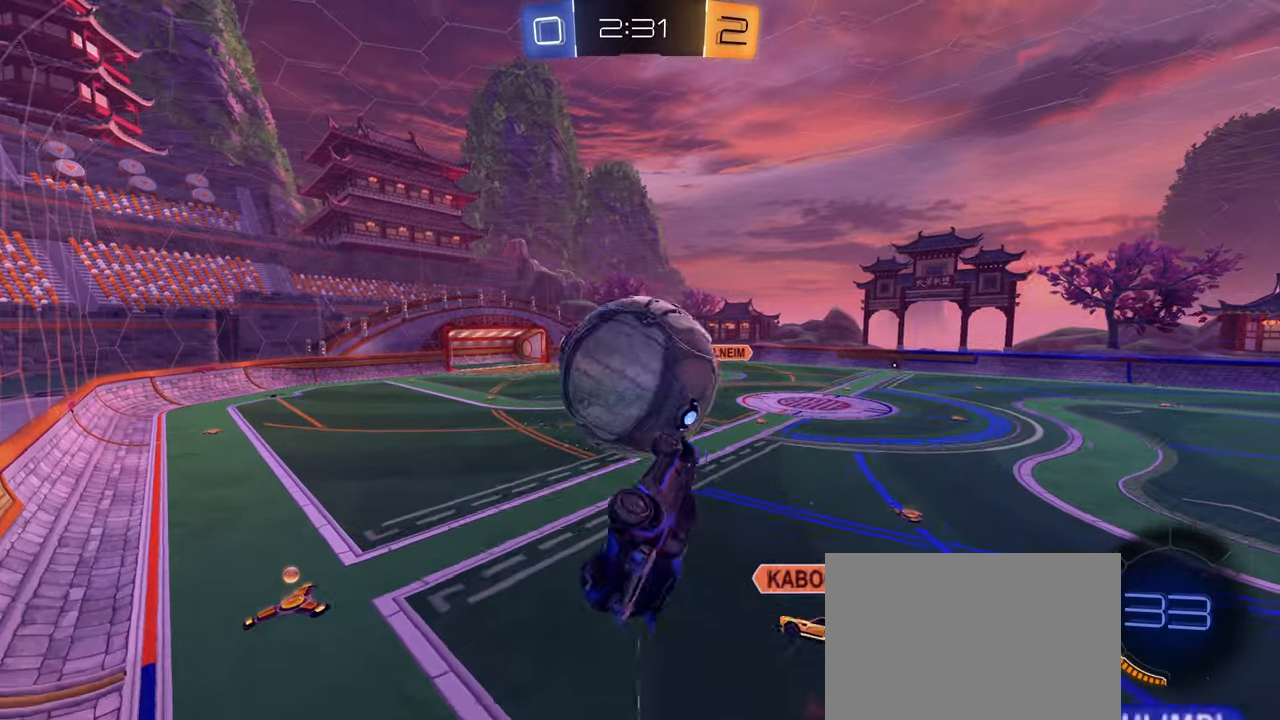
{"buttons": [], "left_stick": "center", "right_stick": "center", "events": [[100, "CIRCLE", "down"], [100, "R2", "up"], [100, "left_stick", "left"], [216, "L1", "up"], [283, "CIRCLE", "up"], [283, "R1", "down"], [333, "L1", "down"], [350, "left_stick", "center"], [366, "R1", "up"], [383, "L1", "up"]]}
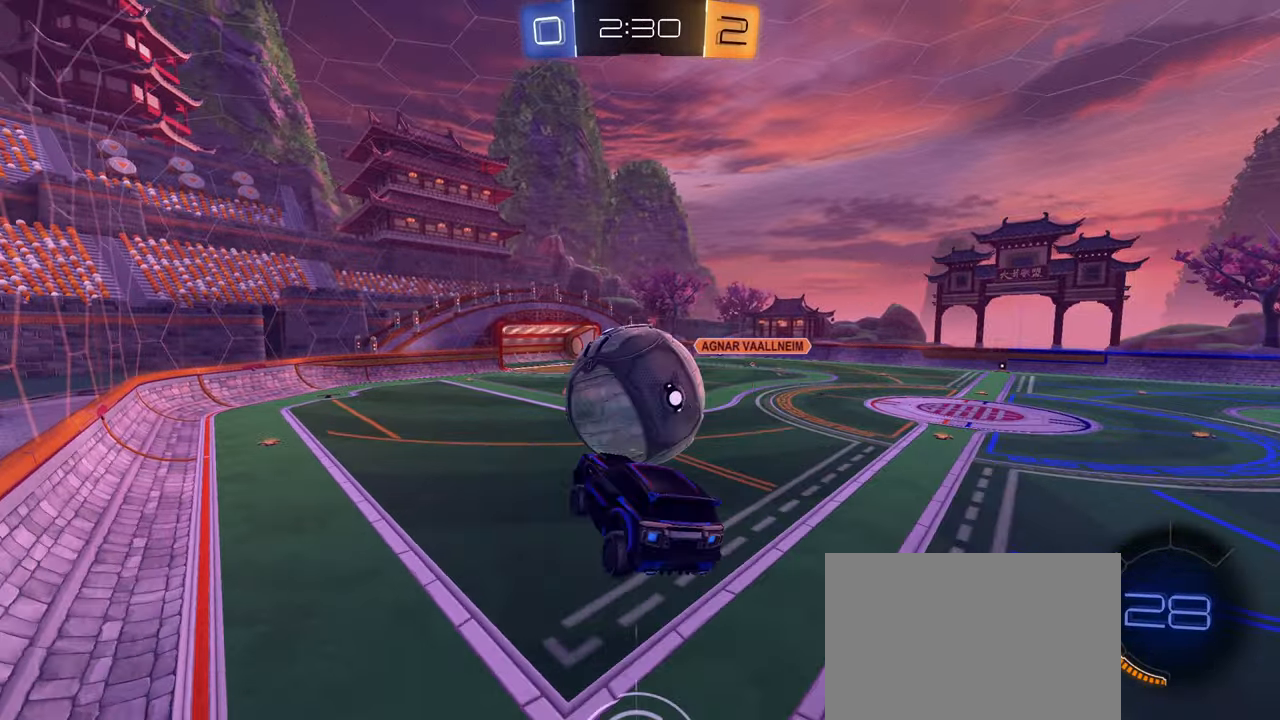
{"buttons": ["R2"], "left_stick": "center", "right_stick": "center", "events": [[216, "R2", "down"]]}
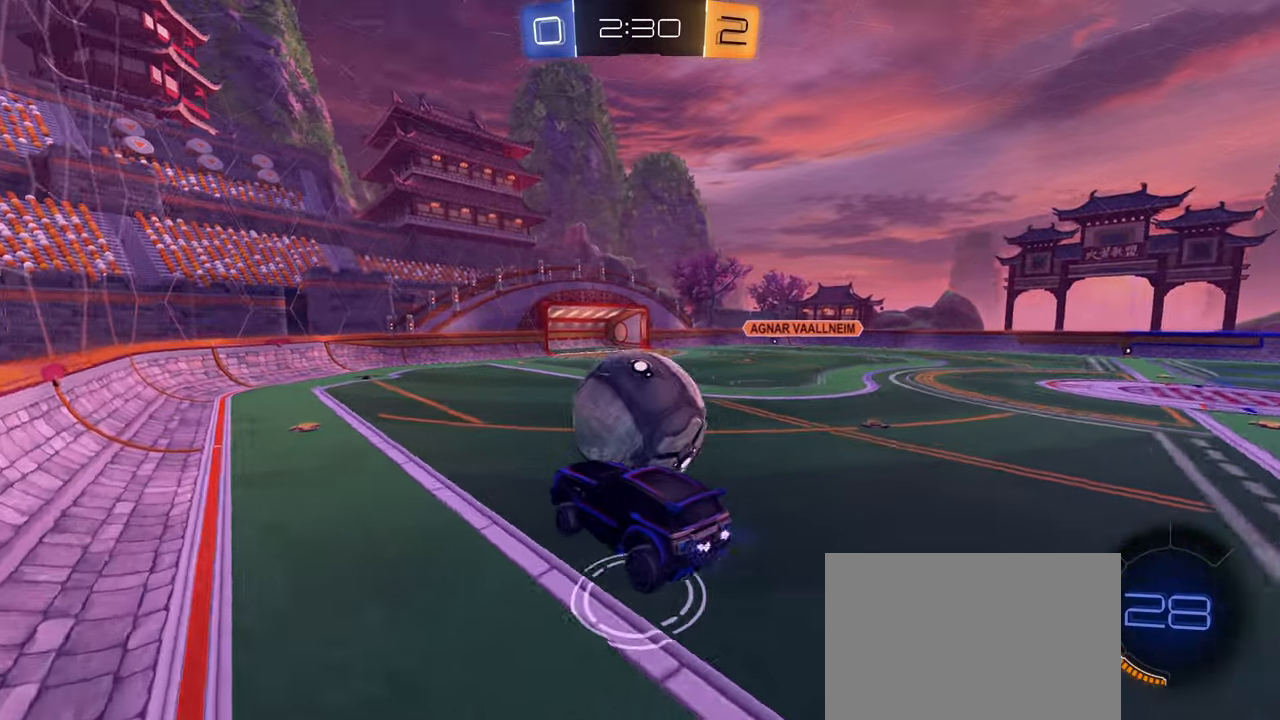
{"buttons": ["R2"], "left_stick": "left", "right_stick": "center", "events": [[100, "left_stick", "right"], [166, "left_stick", "center"], [450, "left_stick", "left"]]}
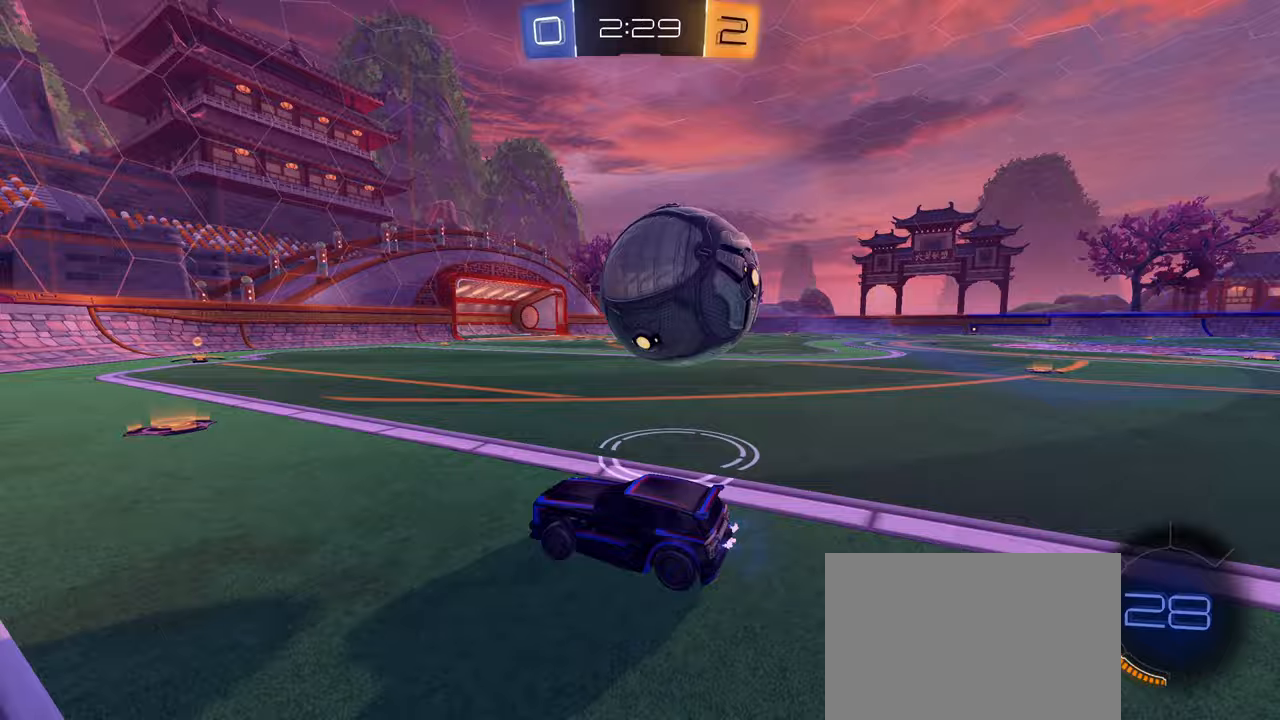
{"buttons": ["R2"], "left_stick": "right", "right_stick": "center", "events": [[83, "R2", "up"], [150, "L2", "down"], [267, "L2", "up"], [333, "R2", "down"], [367, "left_stick", "right"]]}
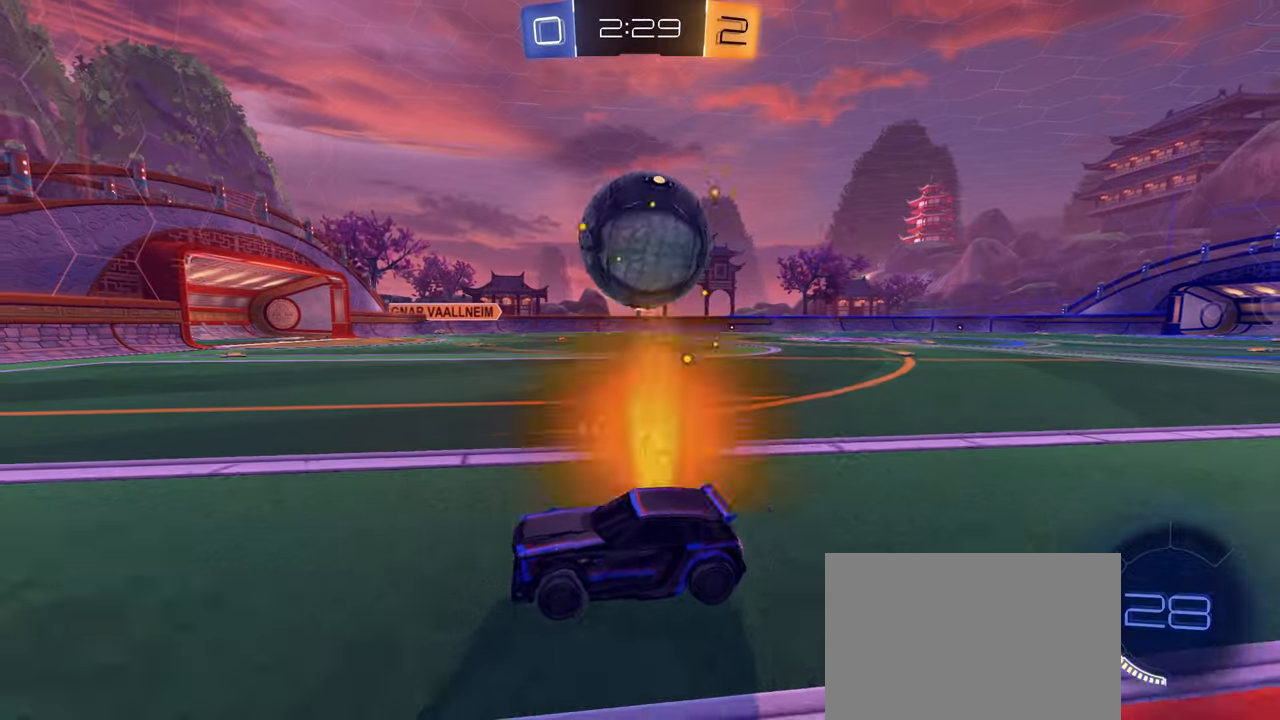
{"buttons": ["TRIANGLE", "R2"], "left_stick": "center", "right_stick": "center", "events": [[50, "R2", "up"], [183, "R2", "down"], [350, "left_stick", "center"], [450, "TRIANGLE", "down"]]}
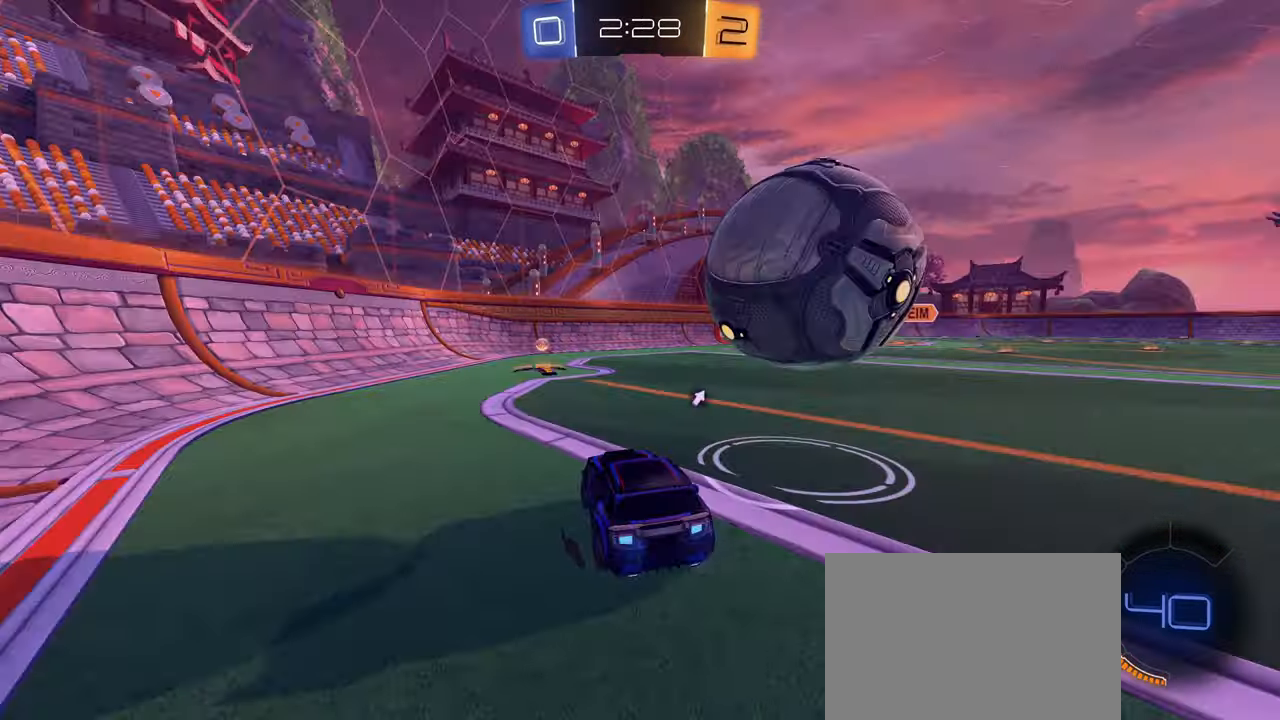
{"buttons": [], "left_stick": "center", "right_stick": "center", "events": [[33, "CIRCLE", "down"], [83, "TRIANGLE", "up"], [433, "CIRCLE", "up"], [500, "R2", "up"]]}
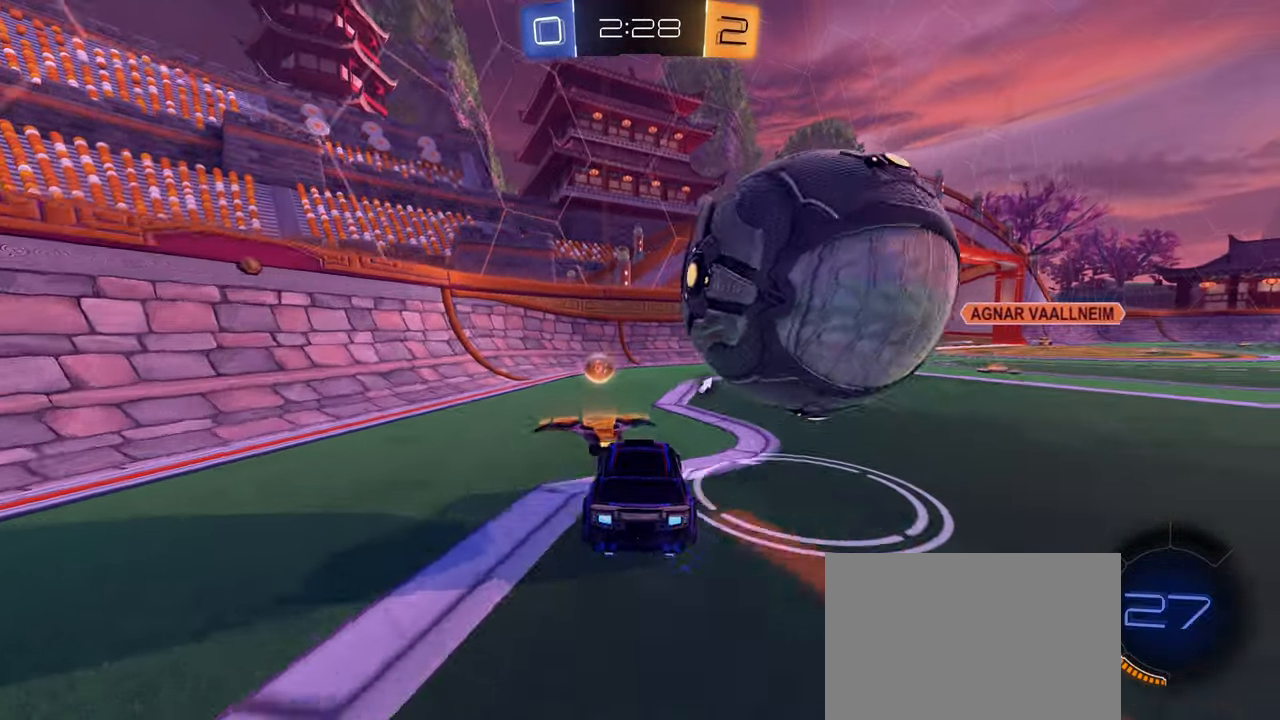
{"buttons": ["R2"], "left_stick": "right", "right_stick": "center", "events": [[150, "left_stick", "right"], [167, "L1", "down"], [167, "R2", "down"], [317, "L1", "up"]]}
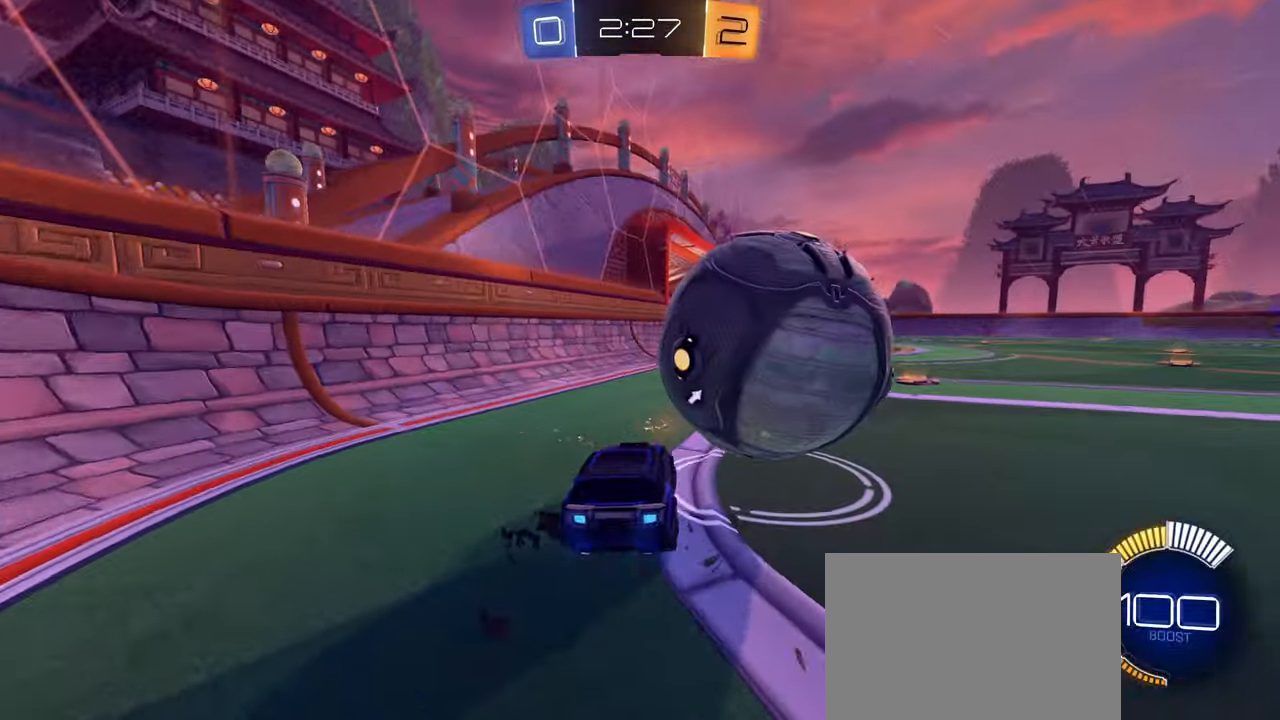
{"buttons": [], "left_stick": "center", "right_stick": "center", "events": [[50, "left_stick", "center"], [117, "left_stick", "down-right"], [217, "CROSS", "down"], [250, "CIRCLE", "down"], [367, "CROSS", "up"], [383, "CIRCLE", "up"], [400, "left_stick", "center"], [500, "R2", "up"]]}
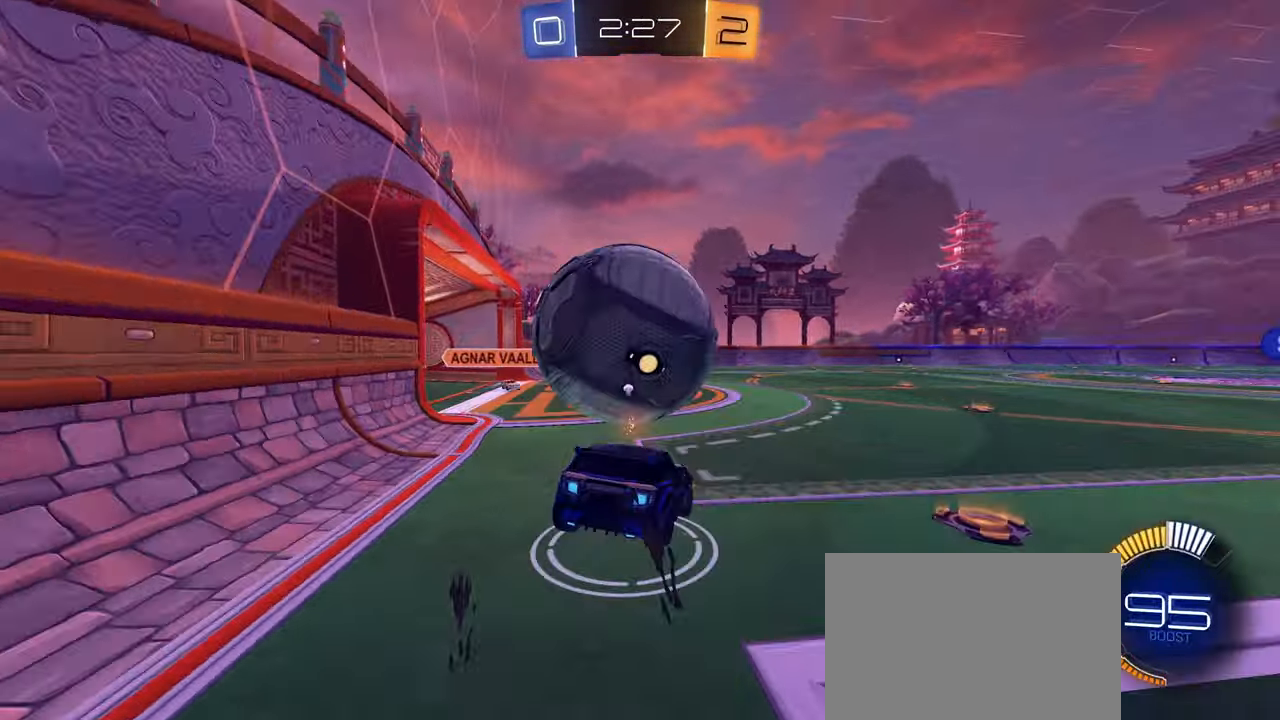
{"buttons": ["CROSS", "CIRCLE", "L1"], "left_stick": "up-left", "right_stick": "center", "events": [[33, "left_stick", "down-left"], [133, "CIRCLE", "down"], [133, "R1", "down"], [433, "R1", "up"], [433, "left_stick", "up-left"], [450, "L1", "down"], [500, "CROSS", "down"]]}
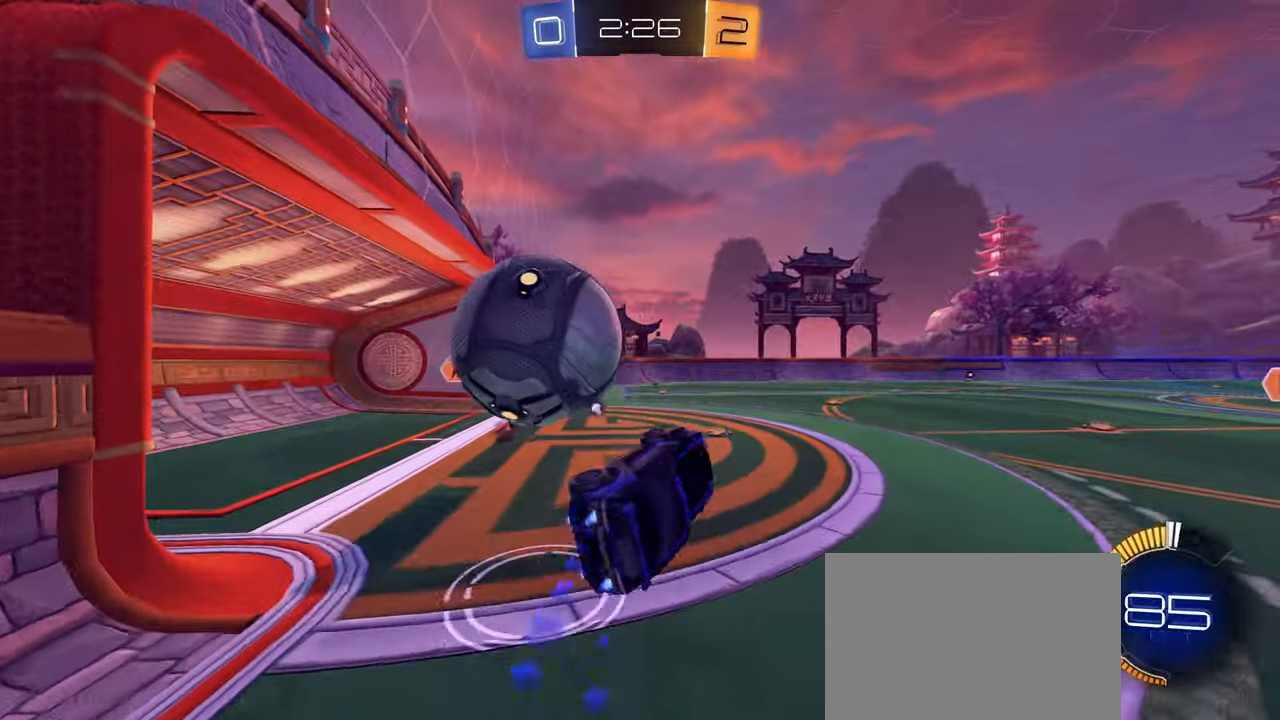
{"buttons": ["CIRCLE", "L1"], "left_stick": "down-left", "right_stick": "center", "events": [[100, "left_stick", "down-left"], [250, "CROSS", "up"]]}
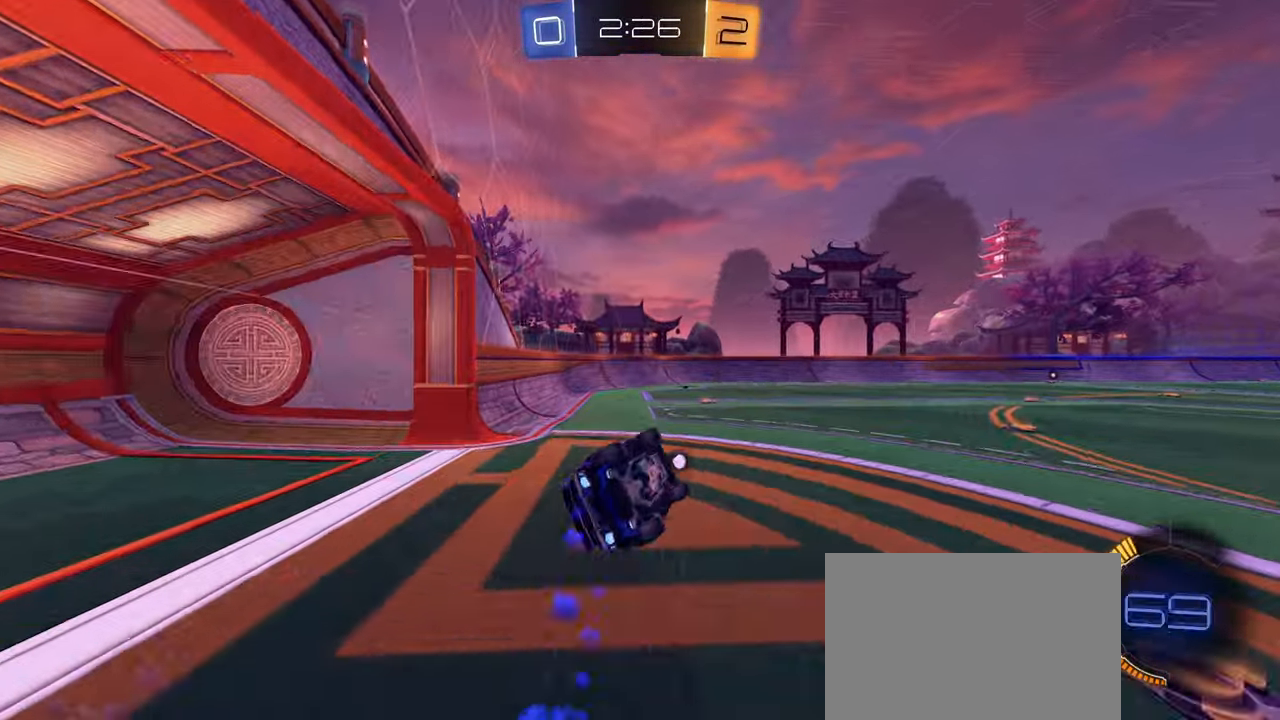
{"buttons": ["R2"], "left_stick": "left", "right_stick": "center", "events": [[233, "R2", "down"], [317, "CIRCLE", "up"], [367, "left_stick", "left"], [500, "L1", "up"]]}
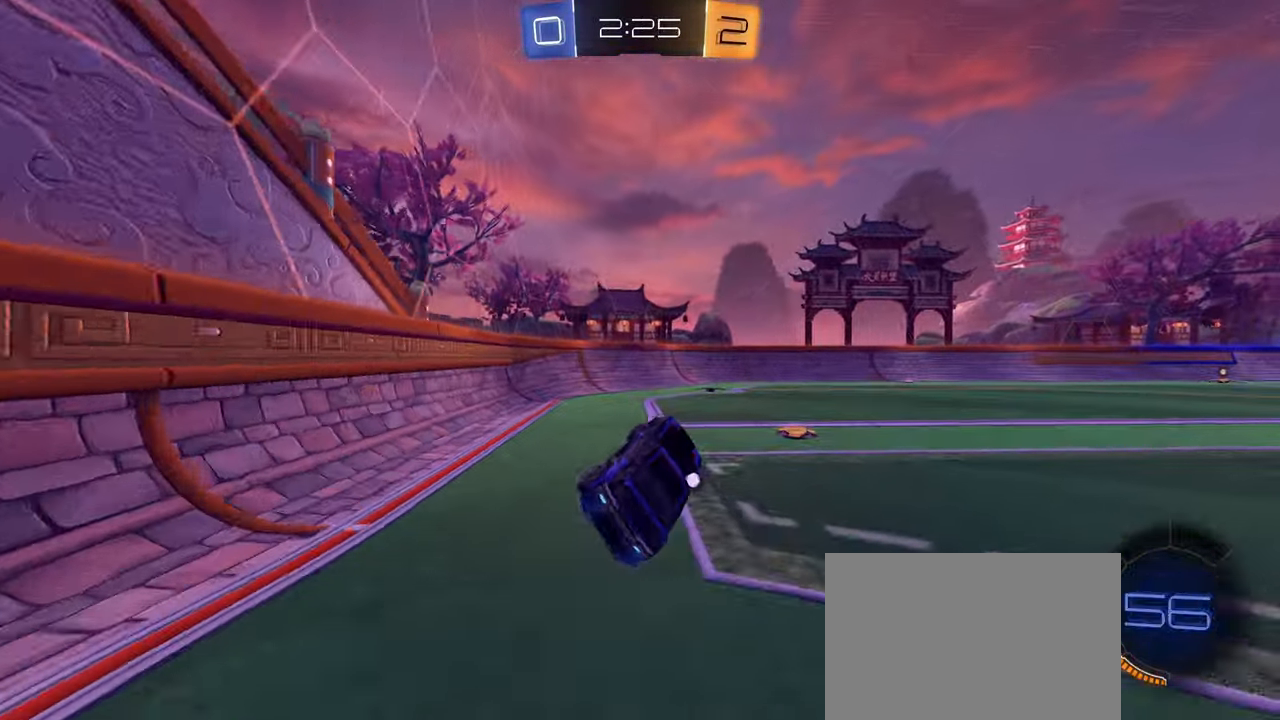
{"buttons": ["R2"], "left_stick": "right", "right_stick": "center", "events": [[150, "left_stick", "up-right"], [300, "TRIANGLE", "down"], [333, "left_stick", "center"], [383, "TRIANGLE", "up"], [433, "left_stick", "right"]]}
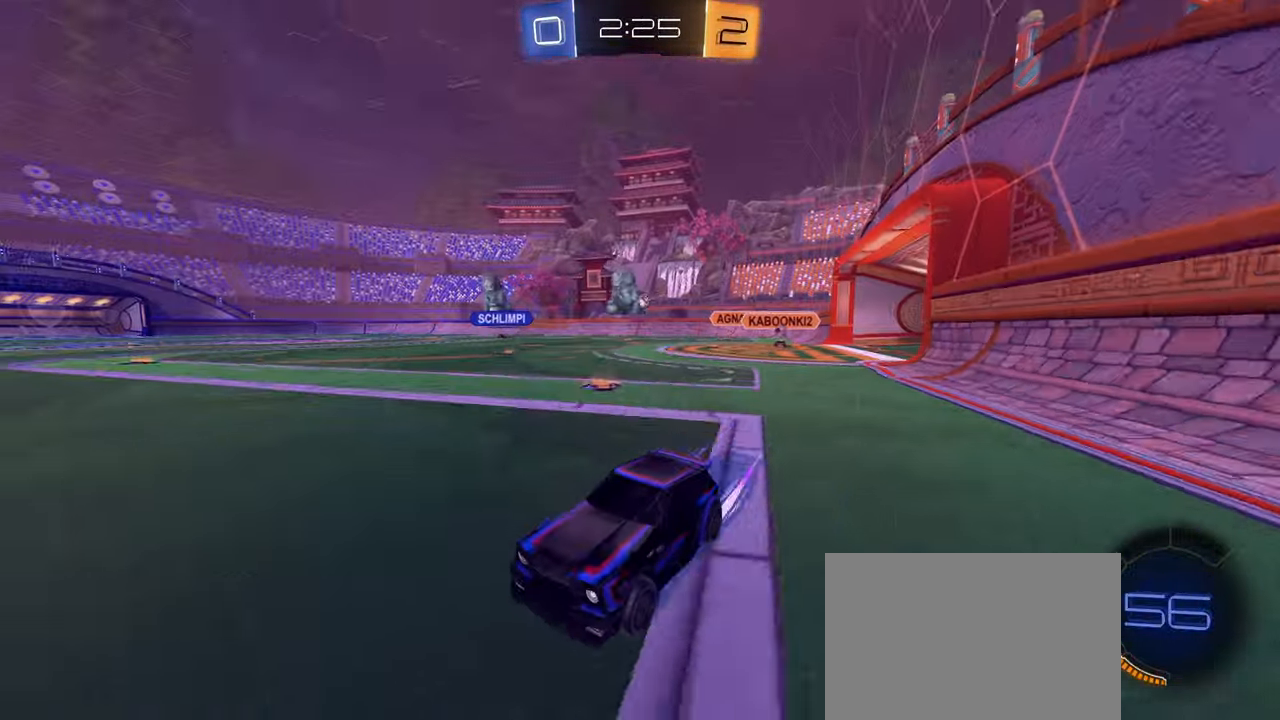
{"buttons": ["R2"], "left_stick": "right", "right_stick": "center", "events": []}
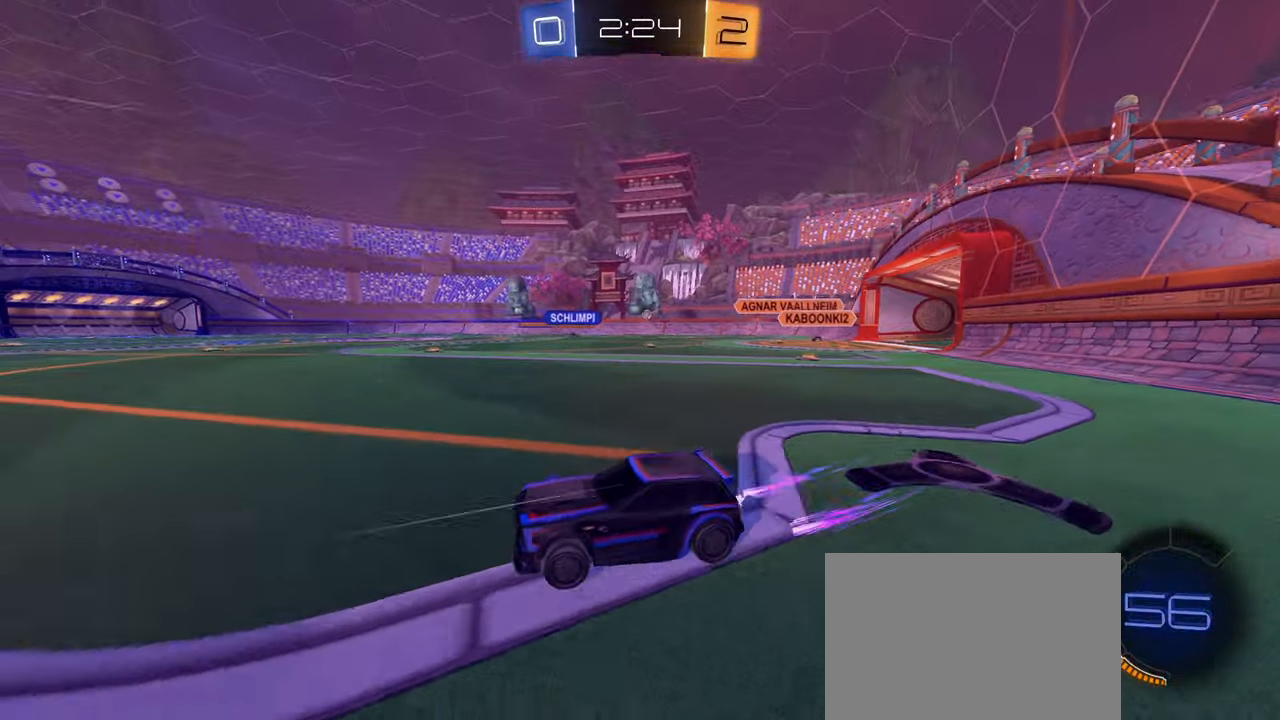
{"buttons": ["R2"], "left_stick": "up-right", "right_stick": "center", "events": [[17, "CIRCLE", "down"], [33, "CIRCLE", "up"], [117, "CIRCLE", "down"], [200, "CIRCLE", "up"], [217, "left_stick", "center"], [400, "left_stick", "up-right"]]}
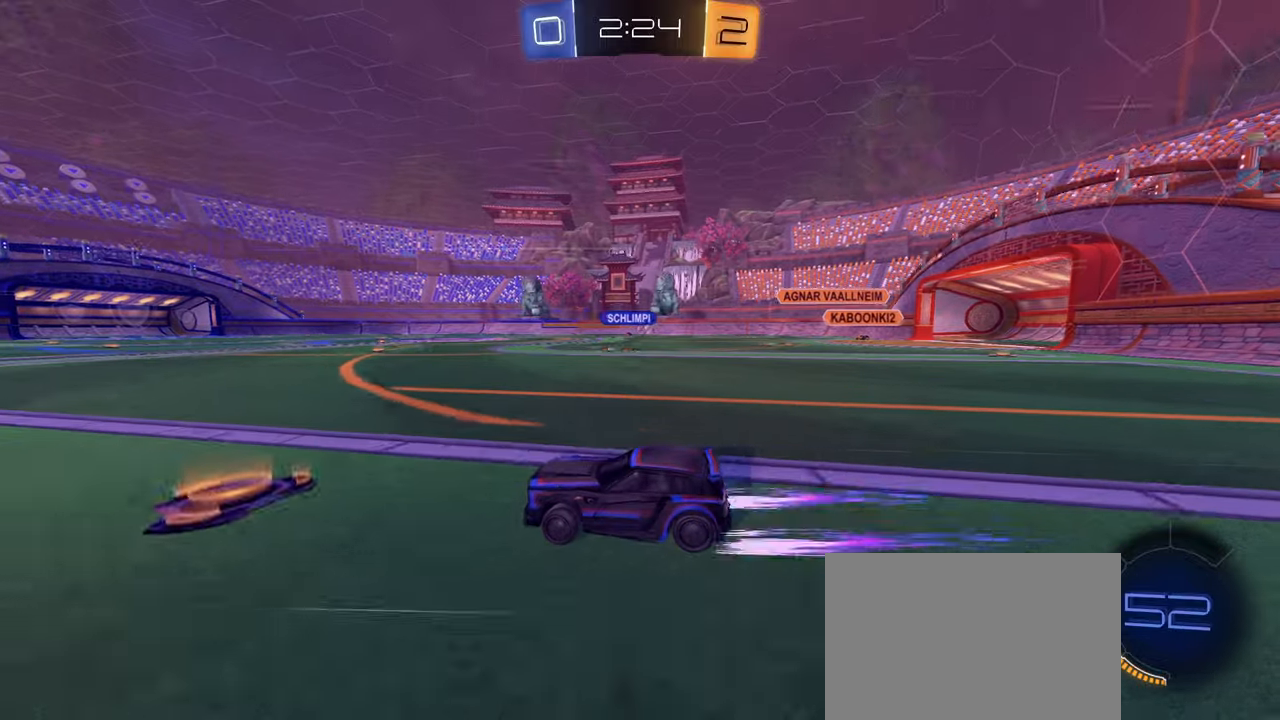
{"buttons": ["R2"], "left_stick": "up-right", "right_stick": "center", "events": []}
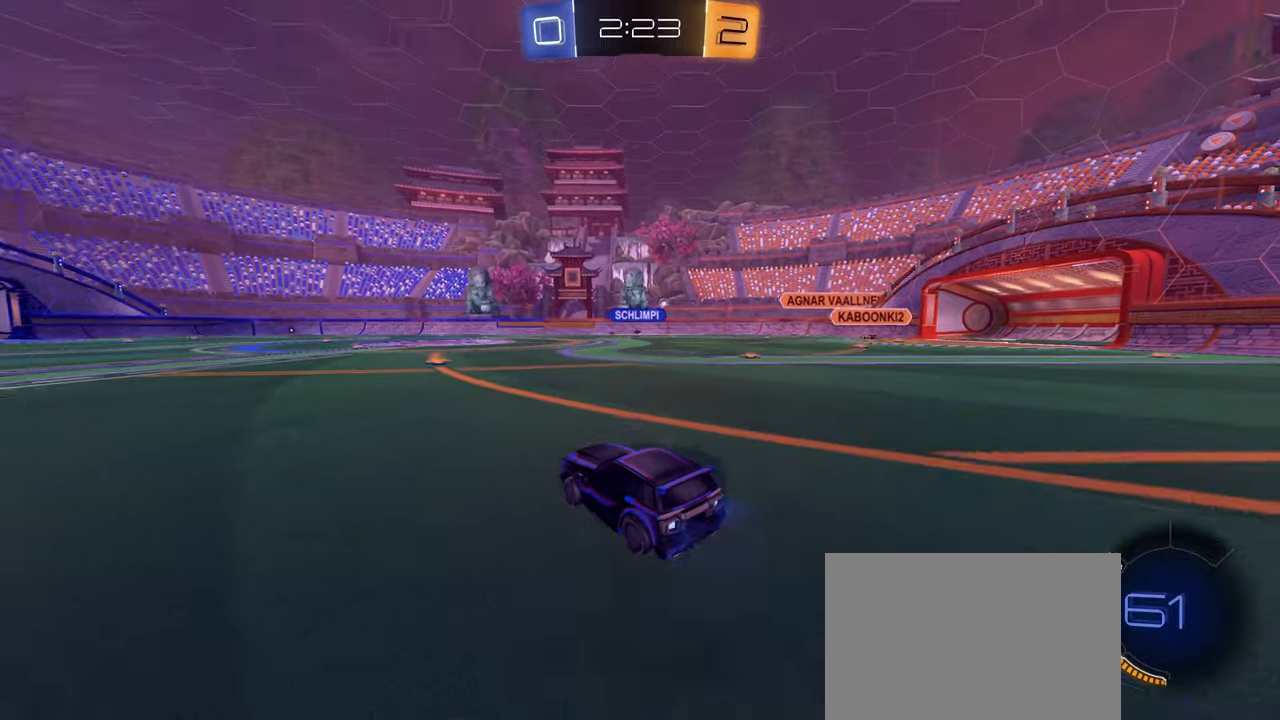
{"buttons": ["R2"], "left_stick": "center", "right_stick": "center", "events": [[84, "left_stick", "left"], [200, "left_stick", "right"], [384, "left_stick", "down-left"], [434, "left_stick", "center"]]}
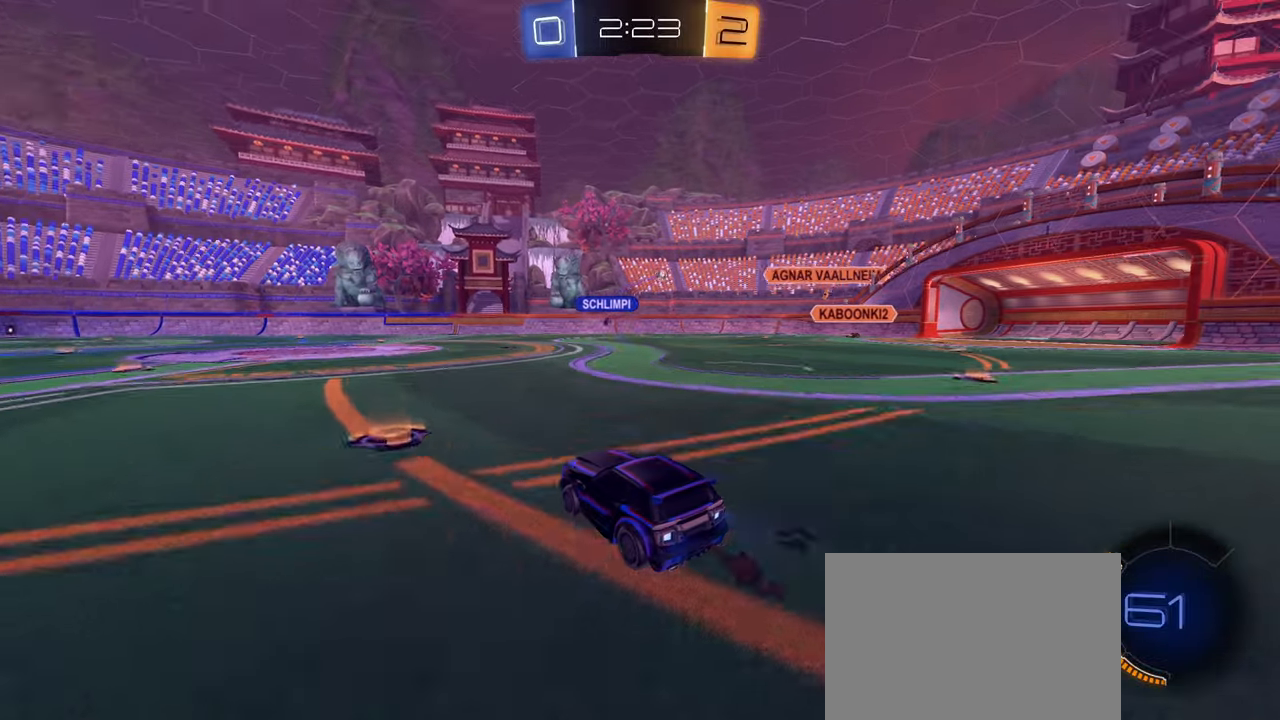
{"buttons": ["R2"], "left_stick": "right", "right_stick": "center", "events": [[300, "left_stick", "right"]]}
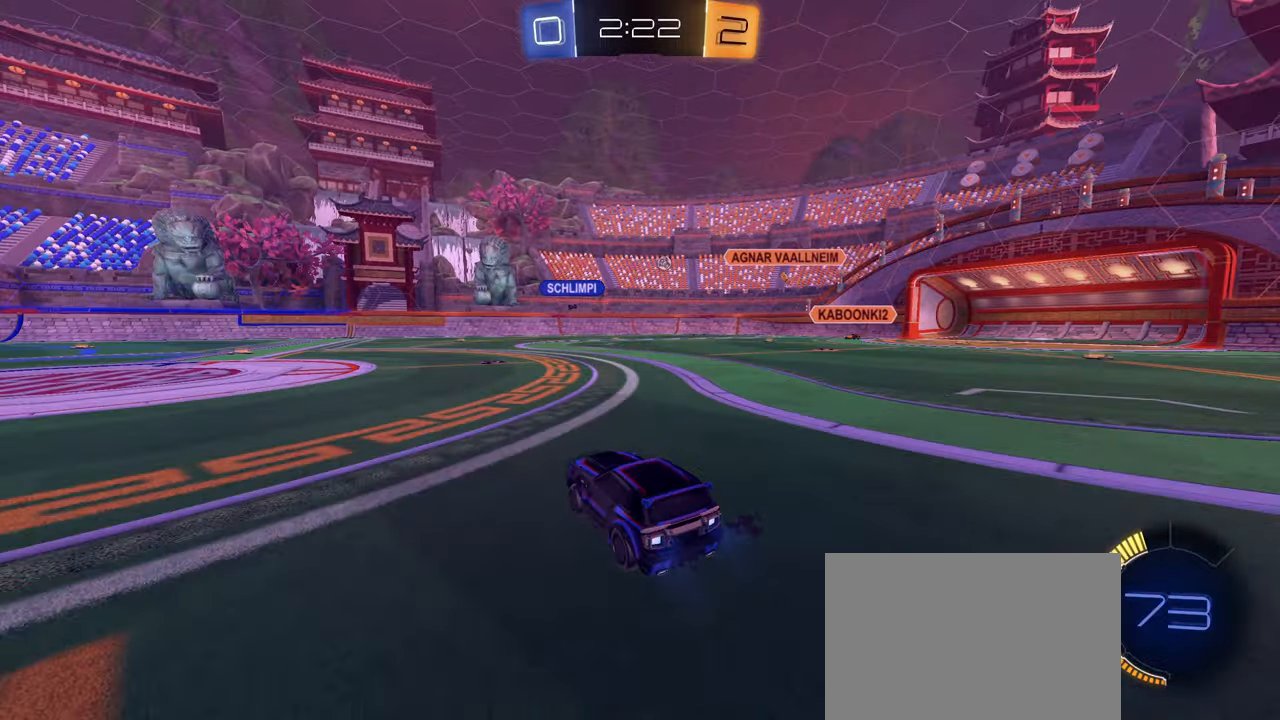
{"buttons": ["R2"], "left_stick": "center", "right_stick": "center", "events": [[50, "left_stick", "center"]]}
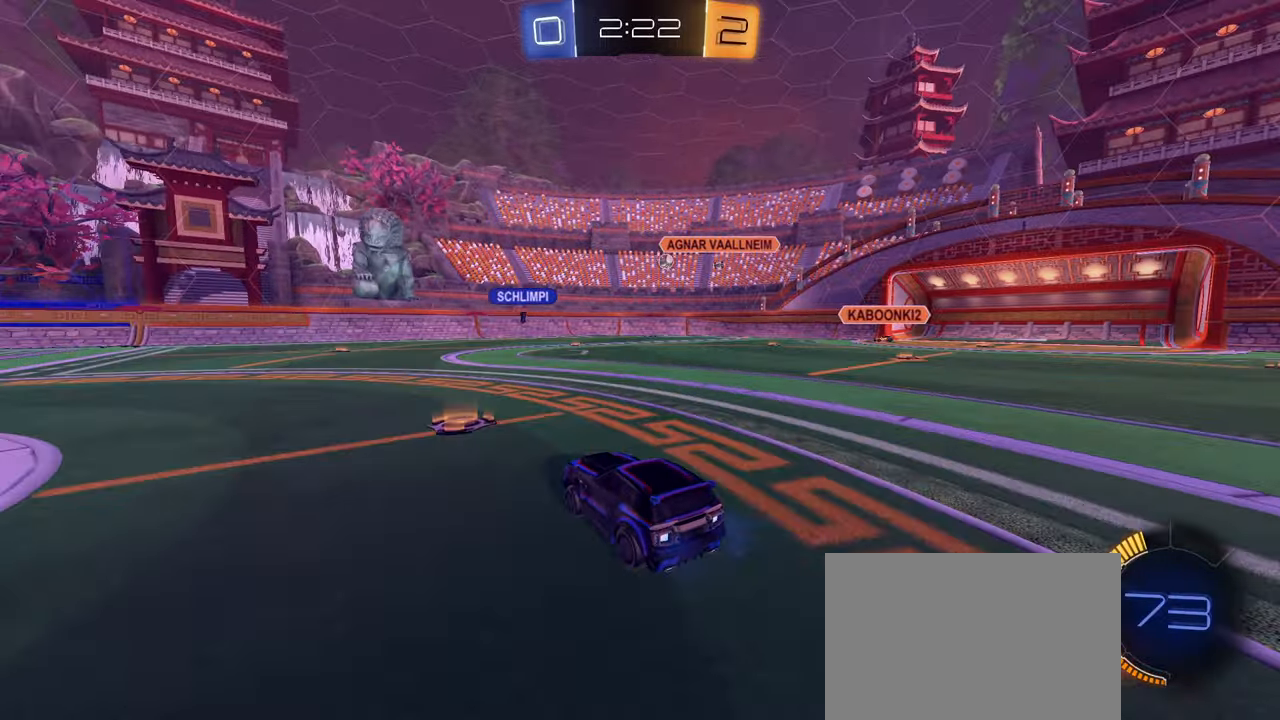
{"buttons": ["R2"], "left_stick": "center", "right_stick": "center", "events": [[200, "left_stick", "down-left"], [334, "left_stick", "center"]]}
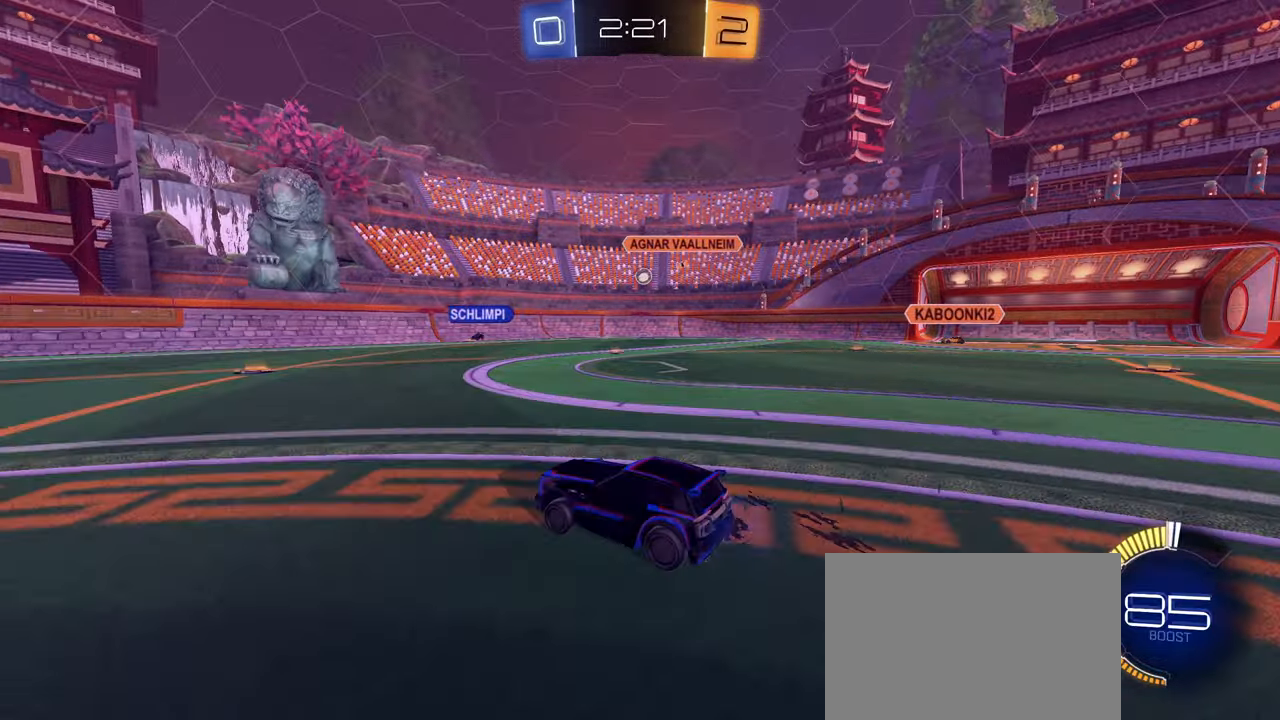
{"buttons": ["L1", "R2"], "left_stick": "right", "right_stick": "center", "events": [[350, "left_stick", "right"], [467, "L1", "down"]]}
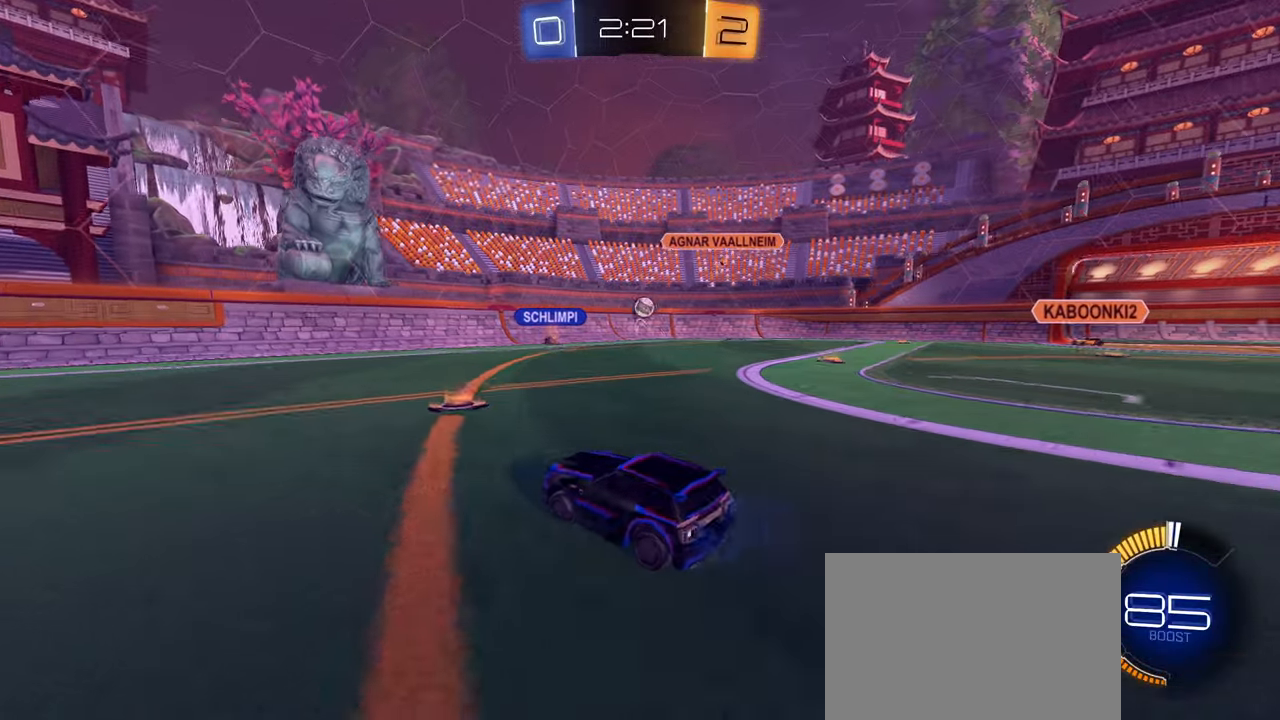
{"buttons": ["R2"], "left_stick": "center", "right_stick": "center", "events": [[50, "L1", "up"], [117, "R2", "up"], [150, "left_stick", "left"], [234, "L2", "down"], [334, "L2", "up"], [367, "R2", "down"], [417, "left_stick", "center"]]}
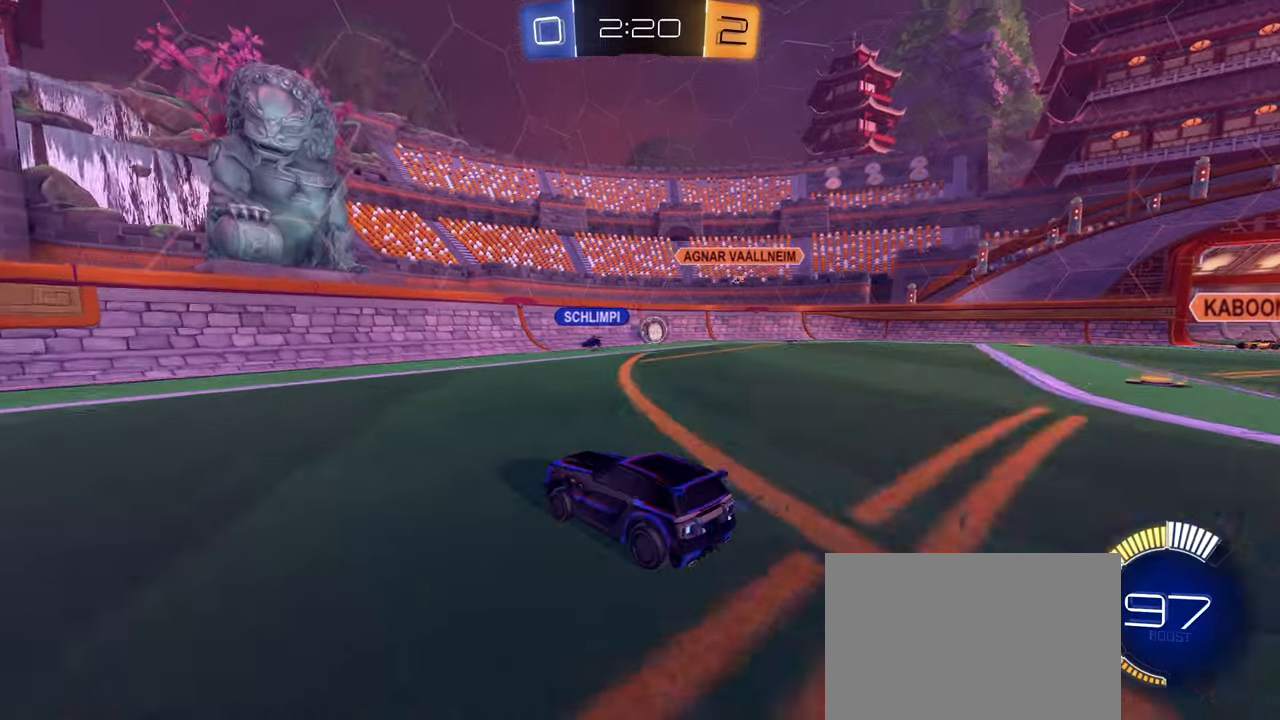
{"buttons": ["R2"], "left_stick": "right", "right_stick": "center", "events": [[50, "left_stick", "right"], [84, "L1", "down"], [250, "L1", "up"]]}
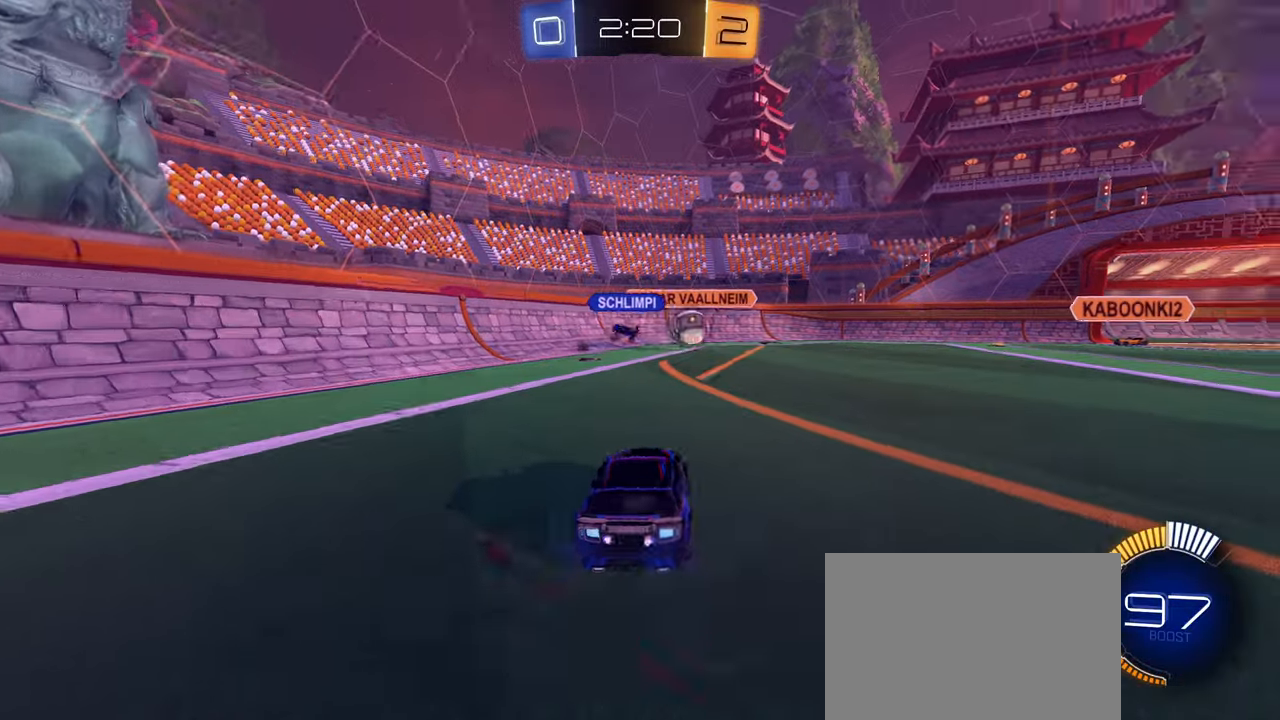
{"buttons": ["R2"], "left_stick": "right", "right_stick": "center", "events": [[234, "L1", "down"], [350, "L1", "up"]]}
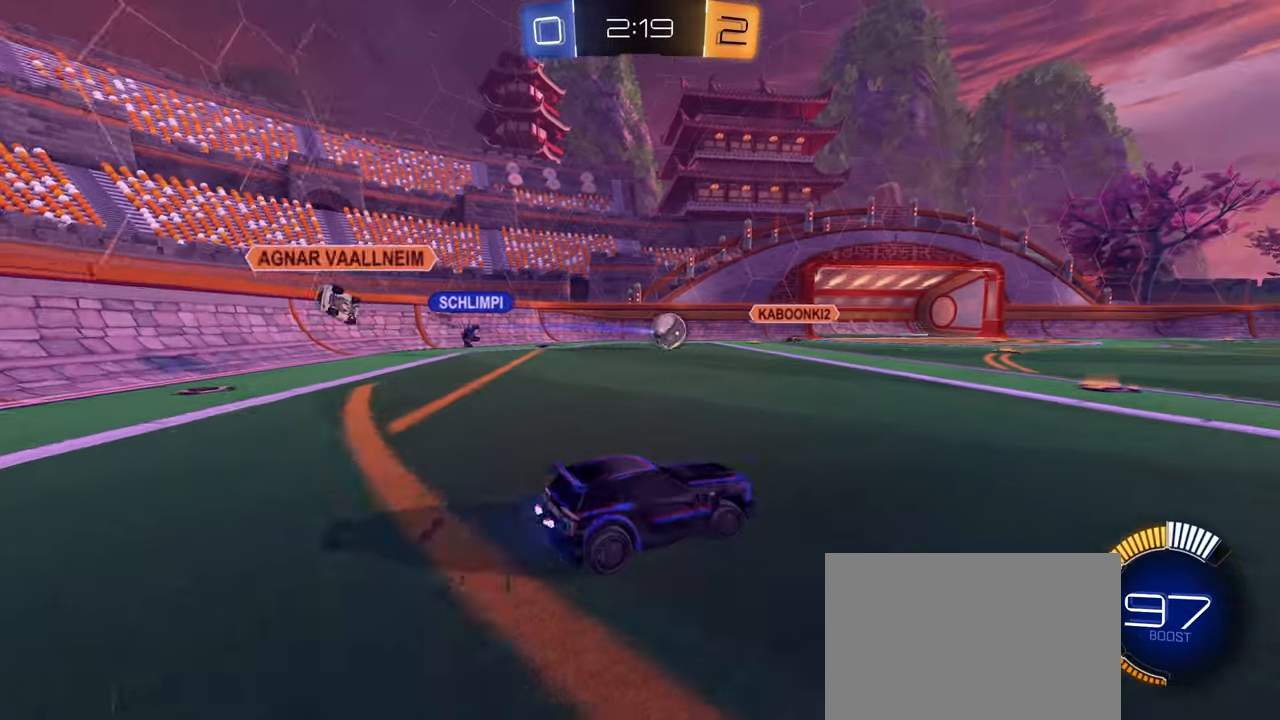
{"buttons": ["R2"], "left_stick": "right", "right_stick": "center", "events": []}
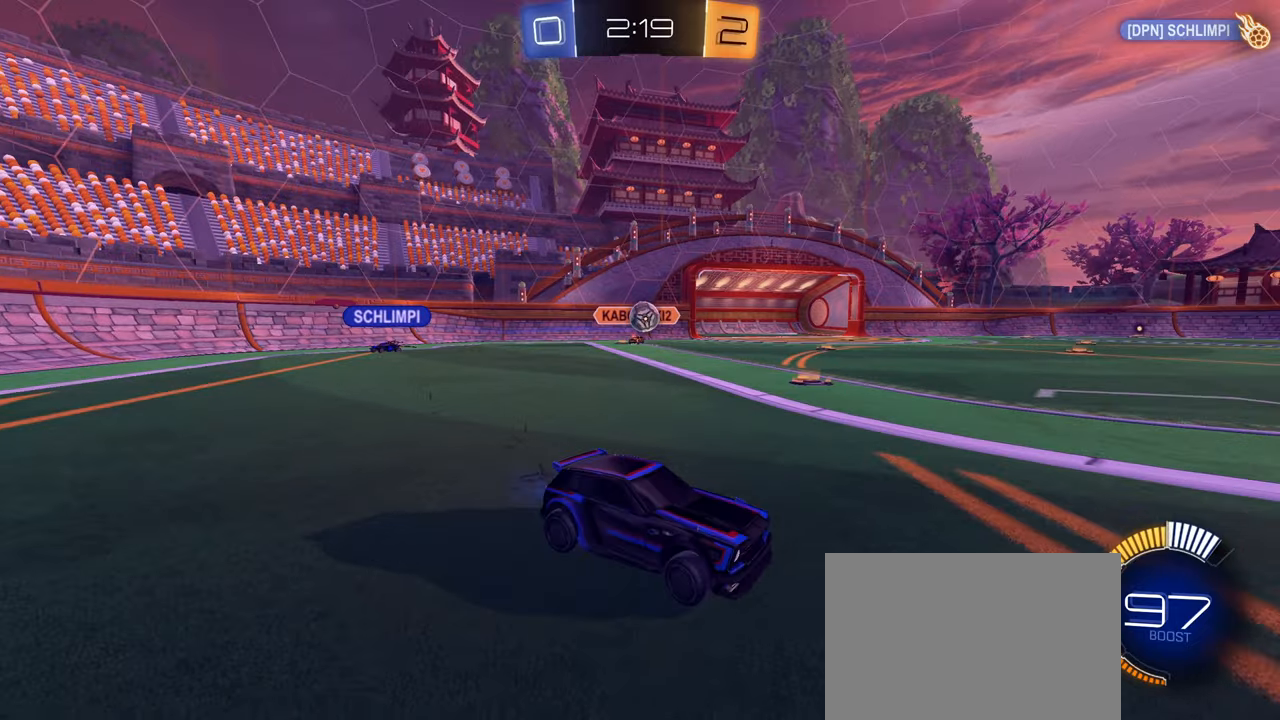
{"buttons": ["CROSS", "L2"], "left_stick": "down-left", "right_stick": "center", "events": [[200, "left_stick", "down-left"], [350, "L2", "down"], [416, "R2", "up"], [483, "CROSS", "down"]]}
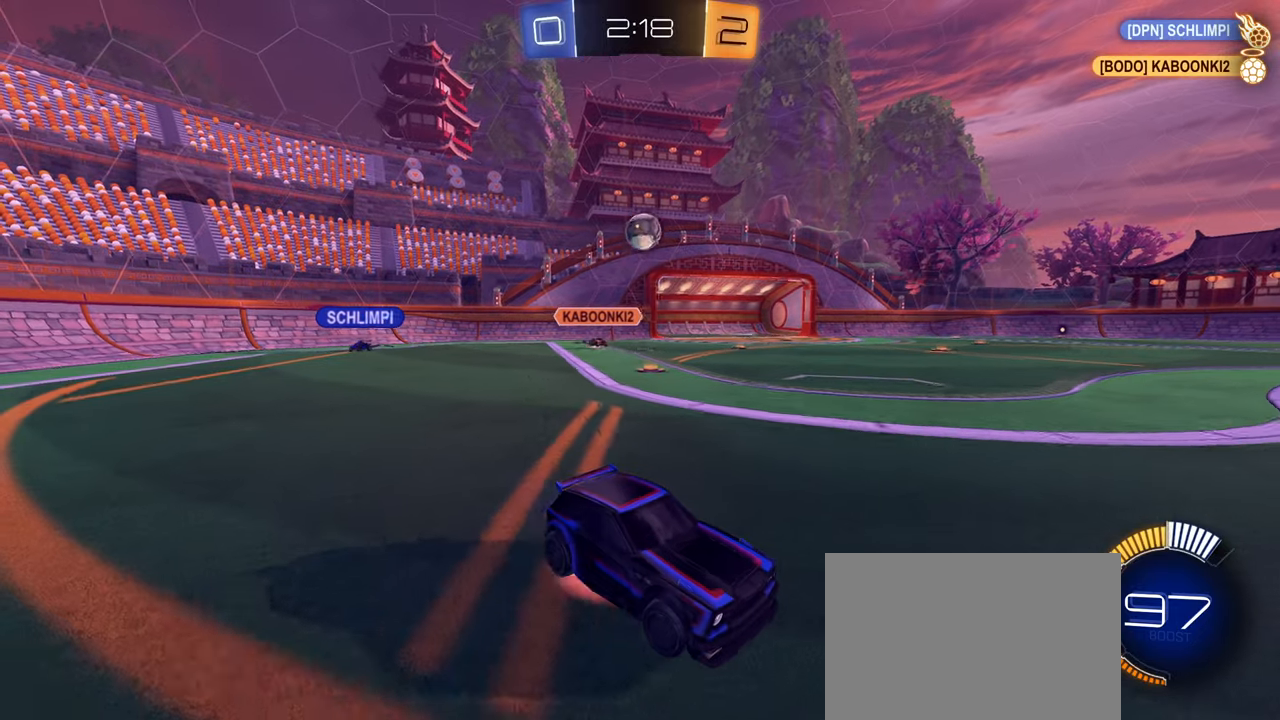
{"buttons": ["L1"], "left_stick": "down", "right_stick": "center", "events": [[150, "L2", "up"], [200, "CROSS", "up"], [200, "left_stick", "center"], [266, "CIRCLE", "down"], [266, "CROSS", "down"], [333, "left_stick", "down"], [400, "L1", "down"], [416, "CROSS", "up"], [433, "CIRCLE", "up"]]}